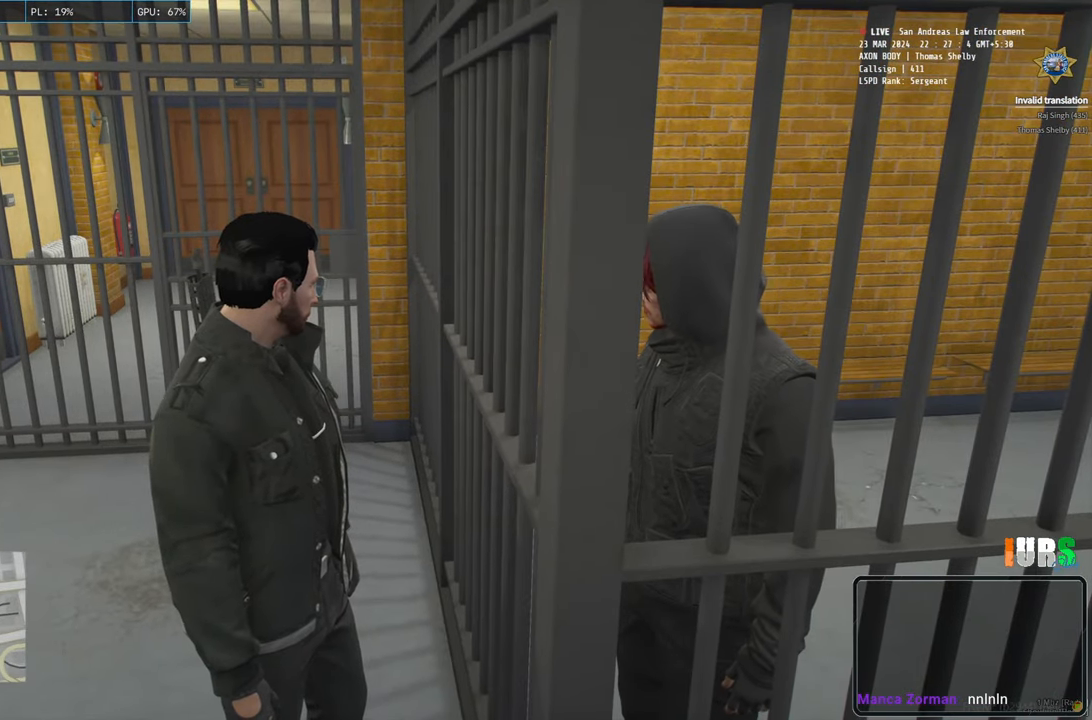
Gameplay with keyboard; each line is a JSON object with the keys held at the frame after it. "events" lists presses ("down") and releases ("up") of "a", "ctrl", "d", "e", "q", "s", "shift", "space" and "w" between this image and that frame as [ms after this image, input, new state], when the widget could be followed in between. No other keys are recorded. Mouse input is not recorded.
{"keys": ["s"], "events": [[150, "s", "down"]]}
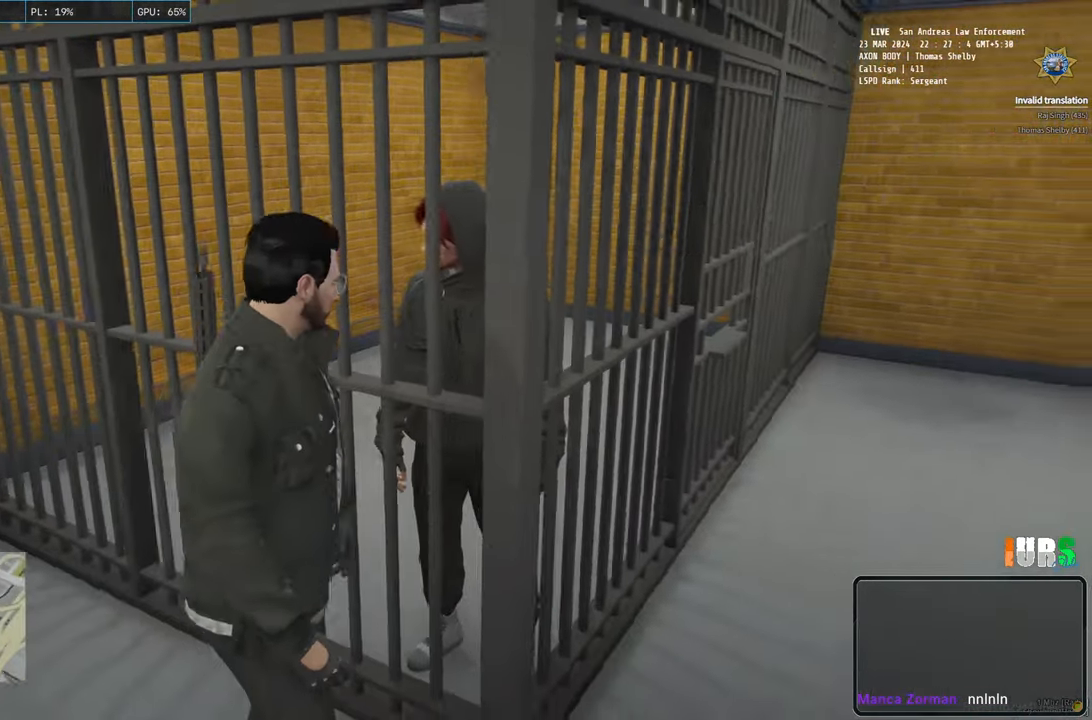
{"keys": ["s"], "events": []}
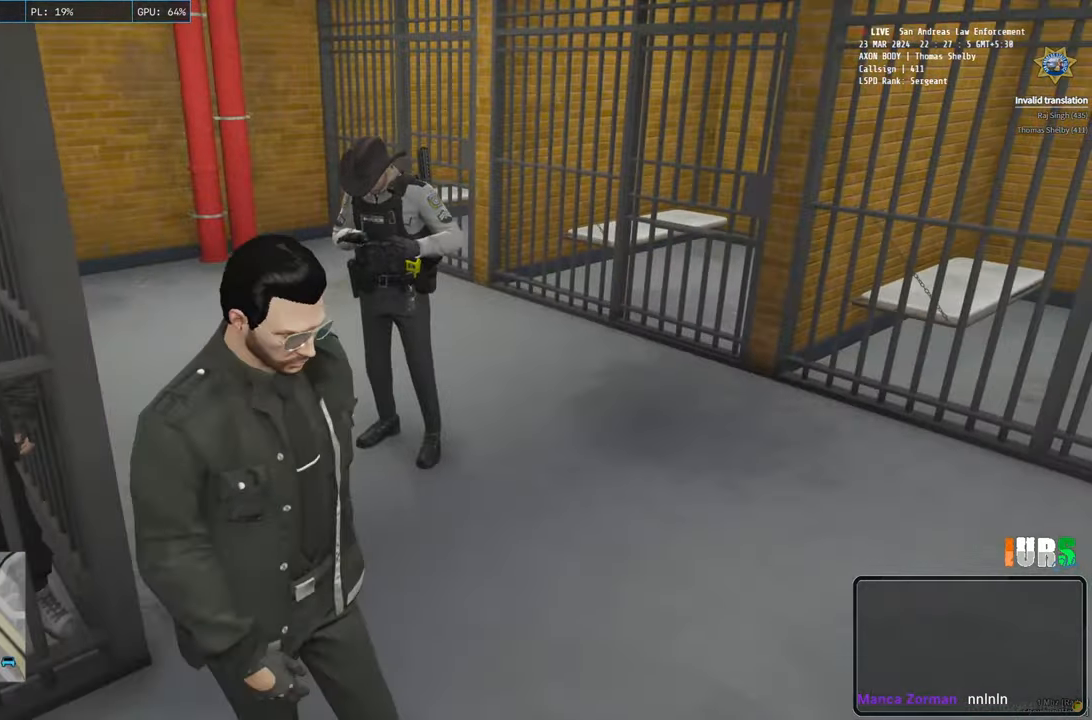
{"keys": ["d"], "events": [[83, "space", "down"], [283, "space", "up"], [450, "d", "down"], [500, "s", "up"]]}
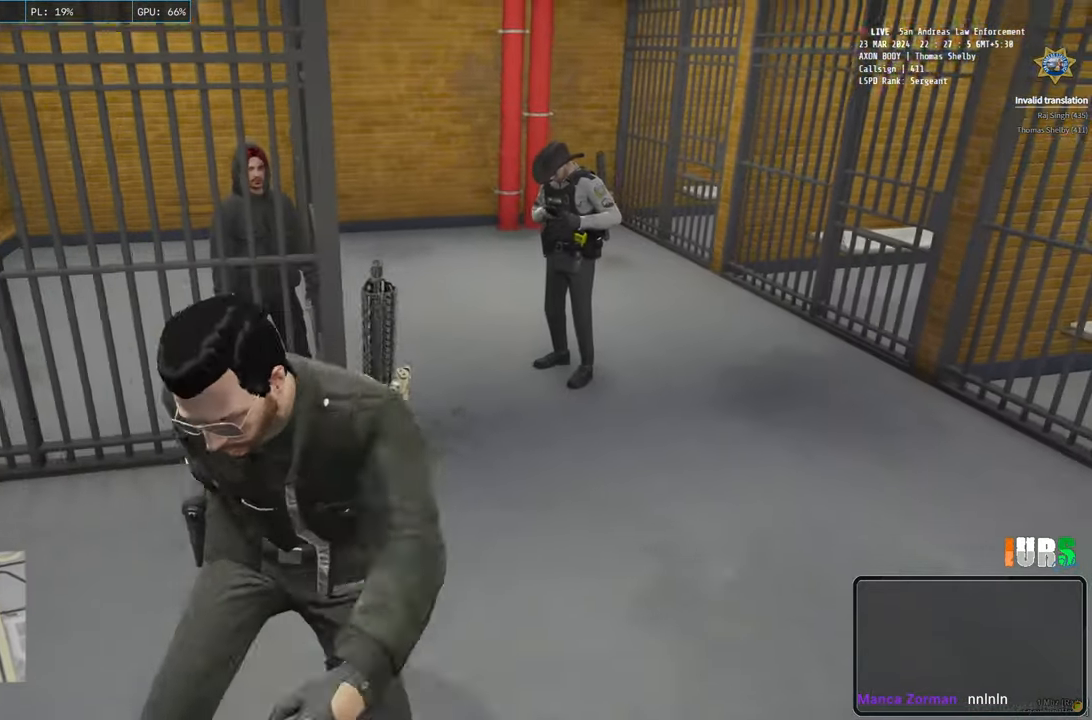
{"keys": ["shift", "w"], "events": [[217, "shift", "down"], [217, "w", "down"], [483, "d", "up"]]}
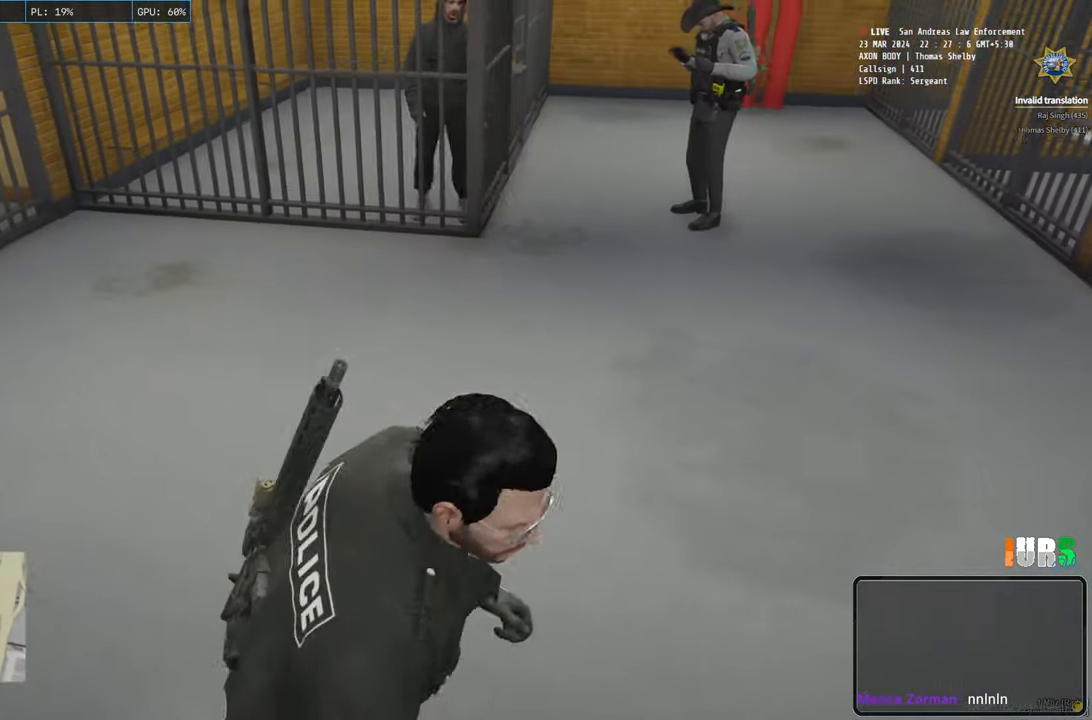
{"keys": ["shift", "w"], "events": []}
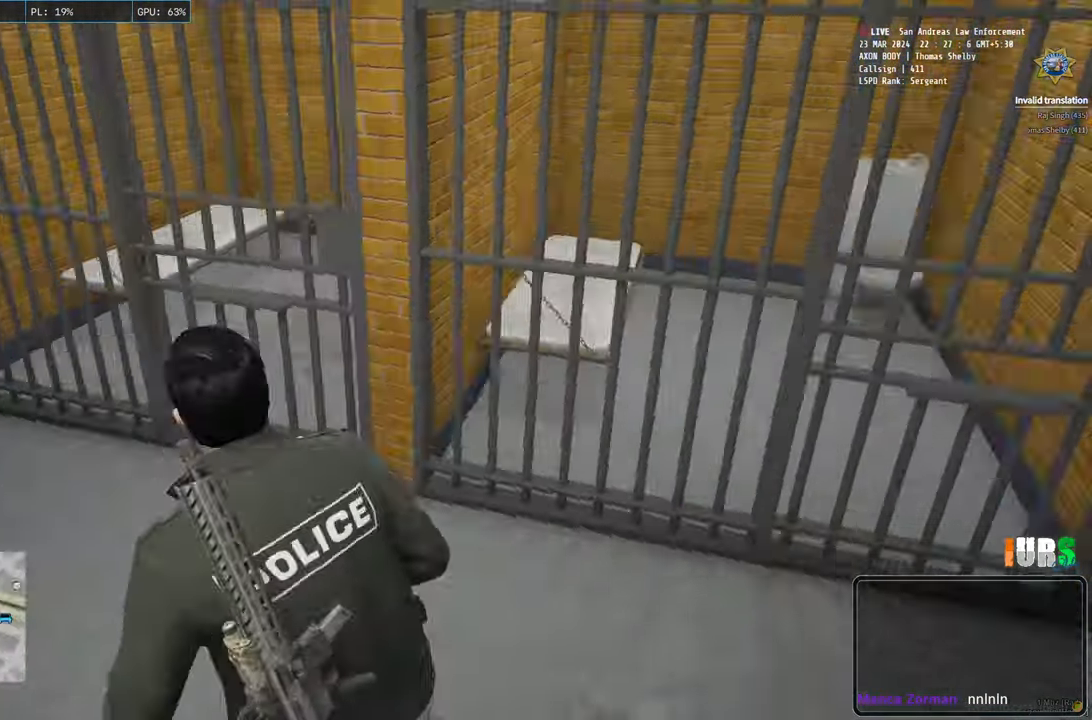
{"keys": ["d", "shift", "w"], "events": [[100, "d", "down"]]}
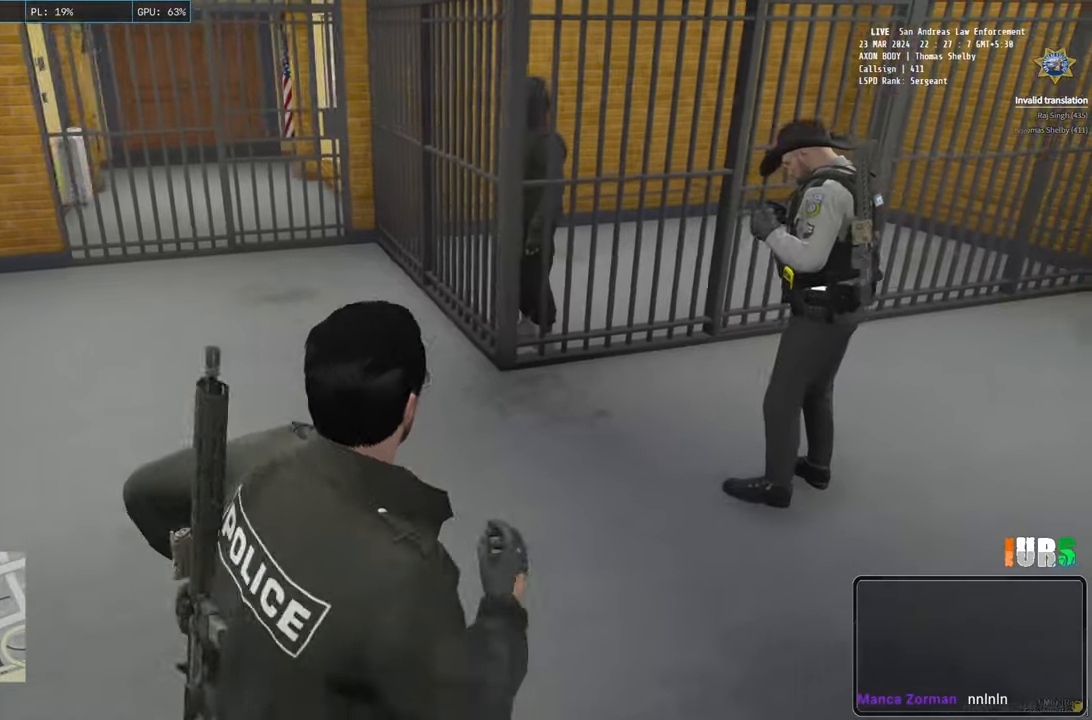
{"keys": ["shift", "w"], "events": [[83, "d", "up"]]}
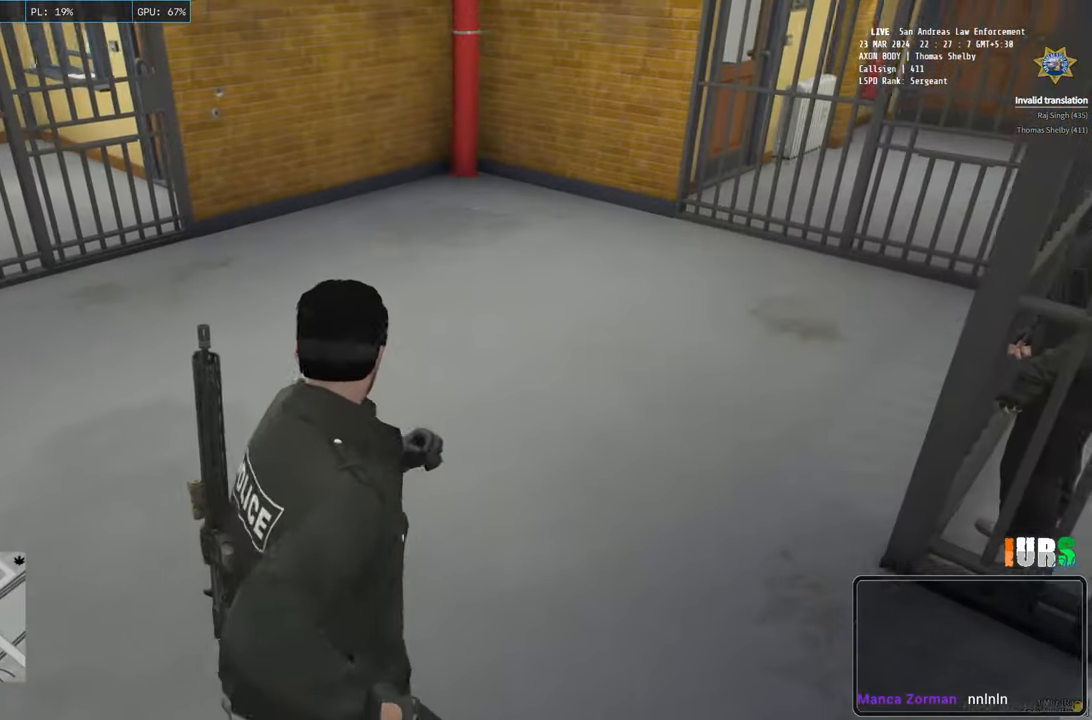
{"keys": ["d", "shift", "w"], "events": [[450, "d", "down"]]}
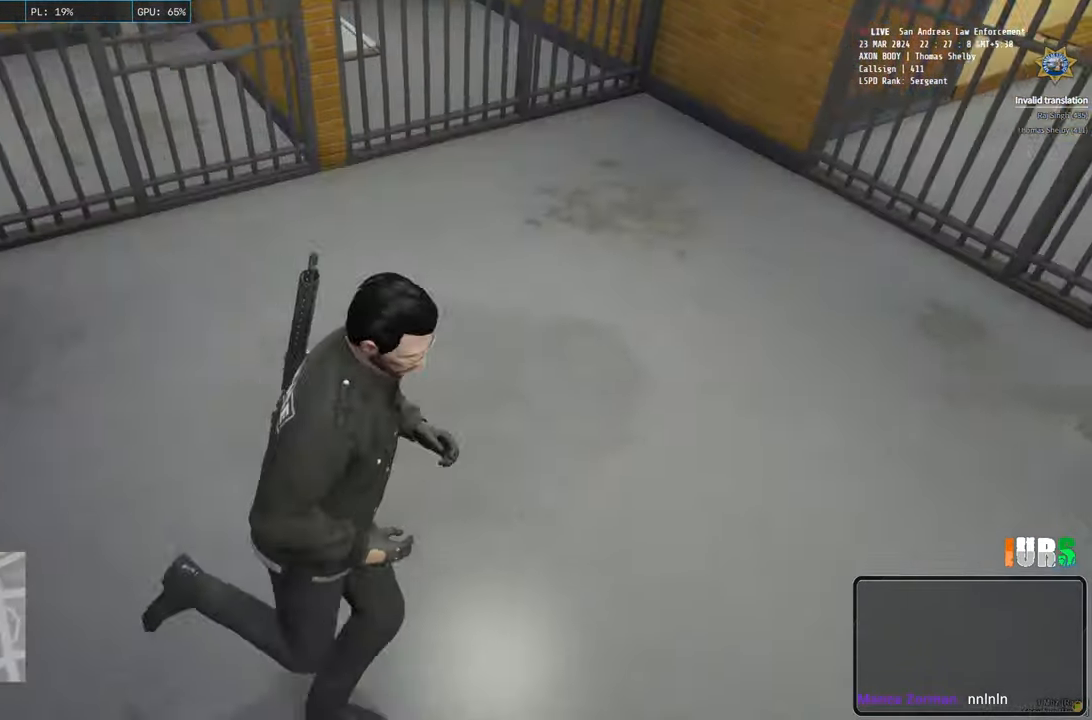
{"keys": ["shift", "w"], "events": [[483, "d", "up"]]}
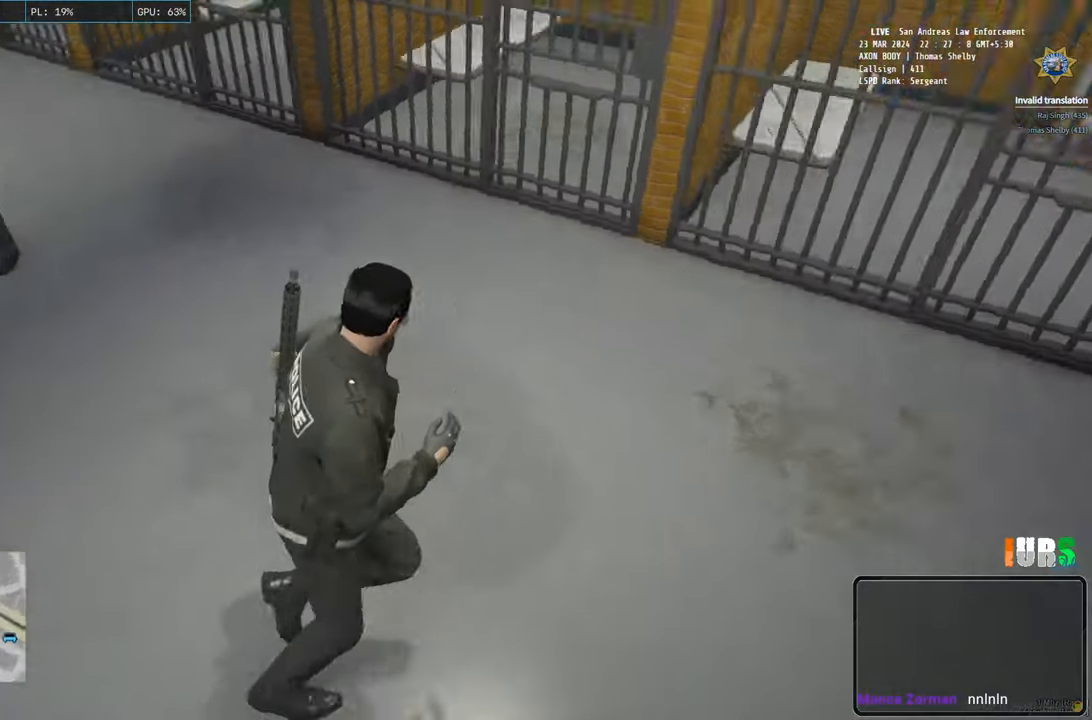
{"keys": ["w"], "events": [[400, "shift", "up"]]}
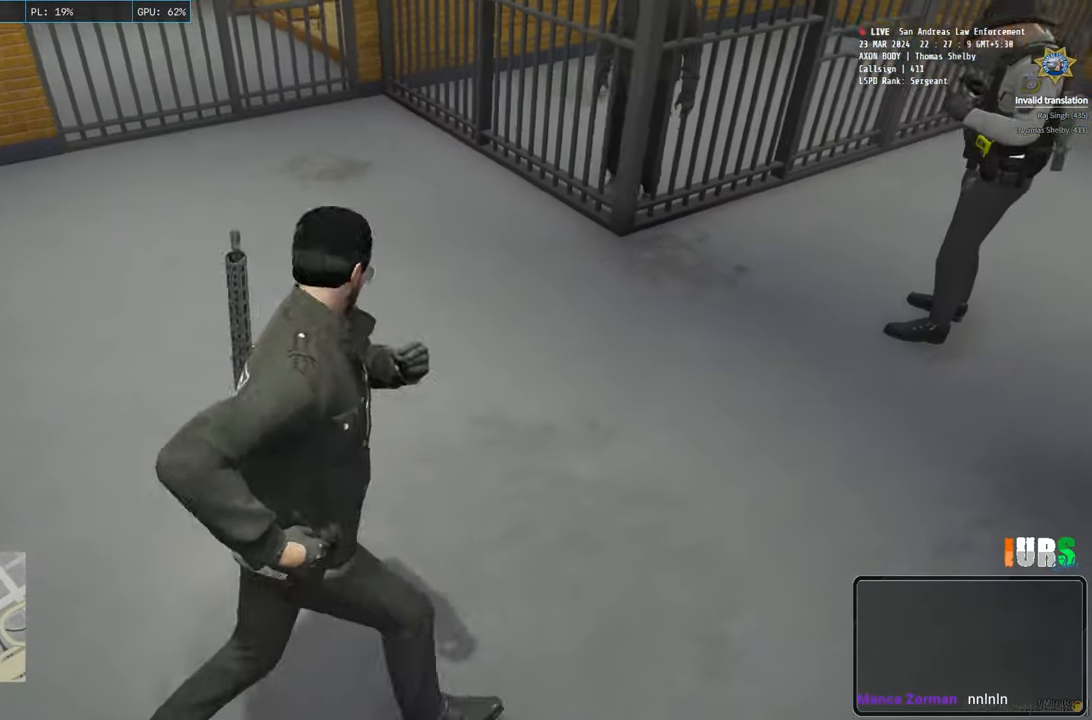
{"keys": ["w"], "events": []}
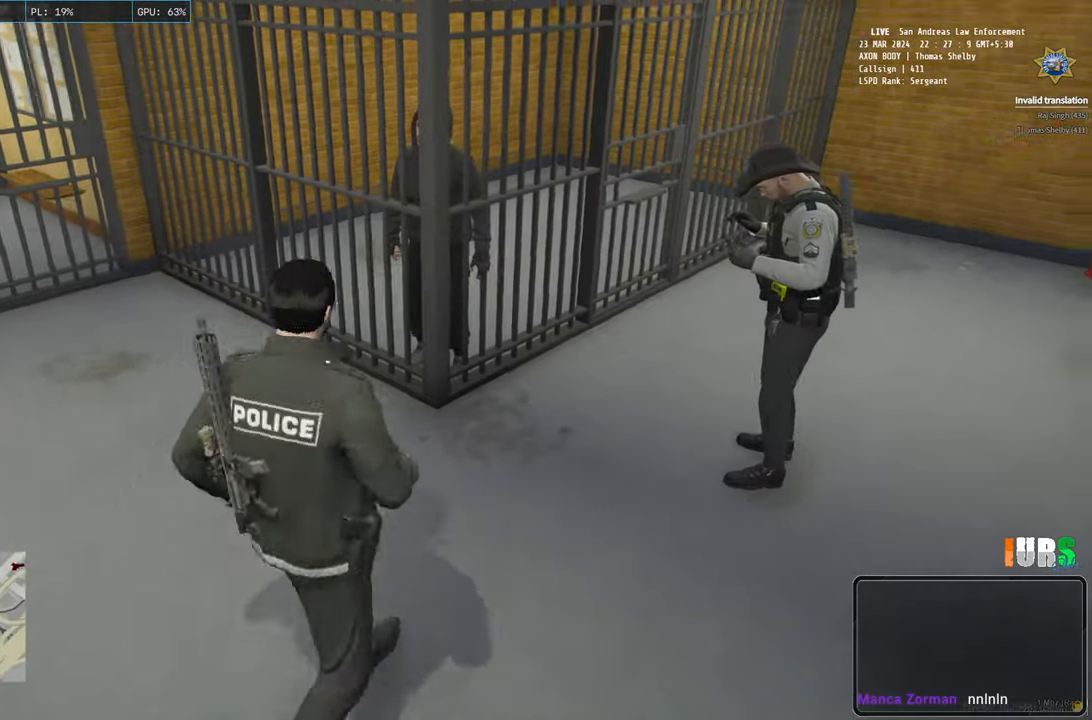
{"keys": ["w"], "events": []}
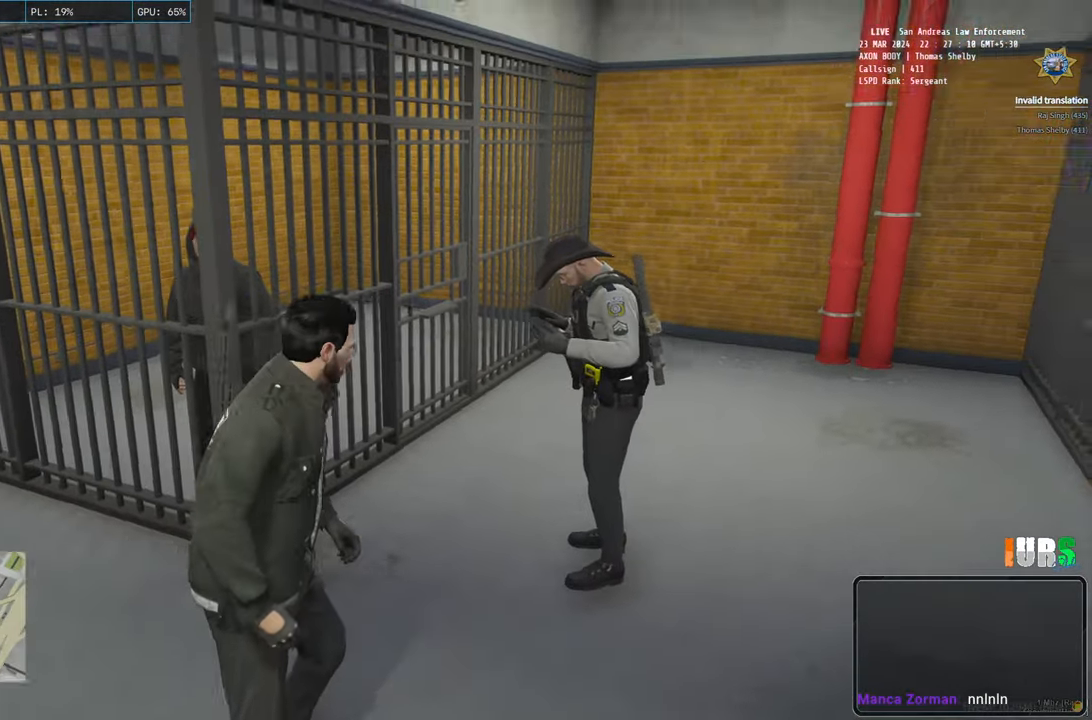
{"keys": ["a", "w"], "events": [[350, "a", "down"]]}
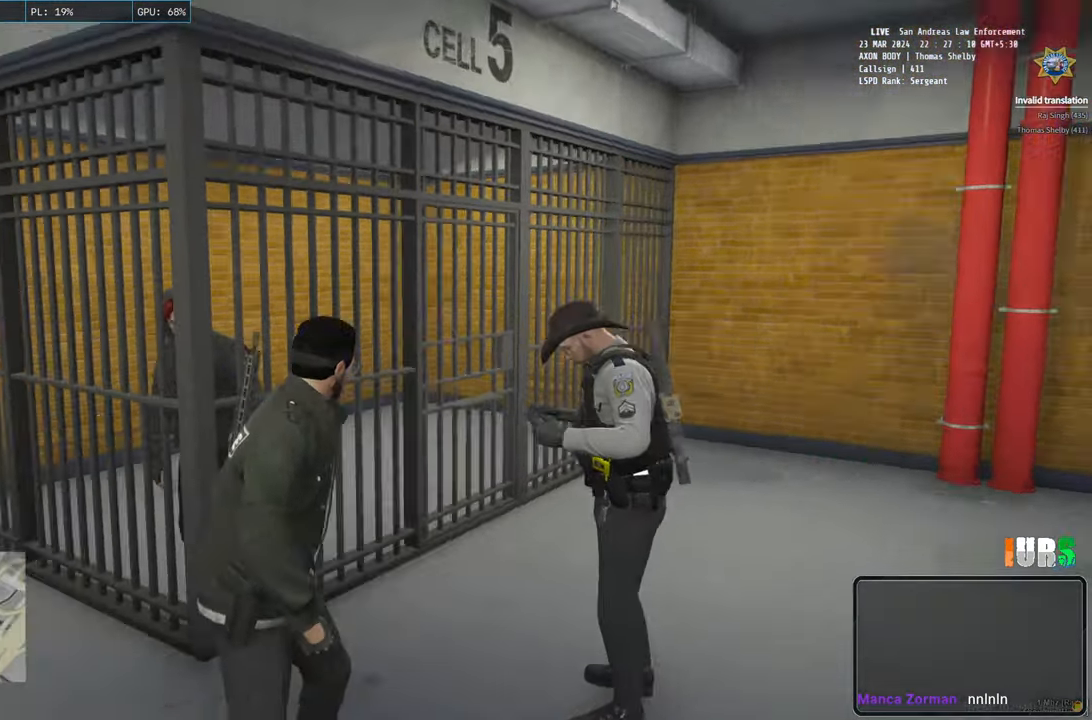
{"keys": ["a", "w"], "events": []}
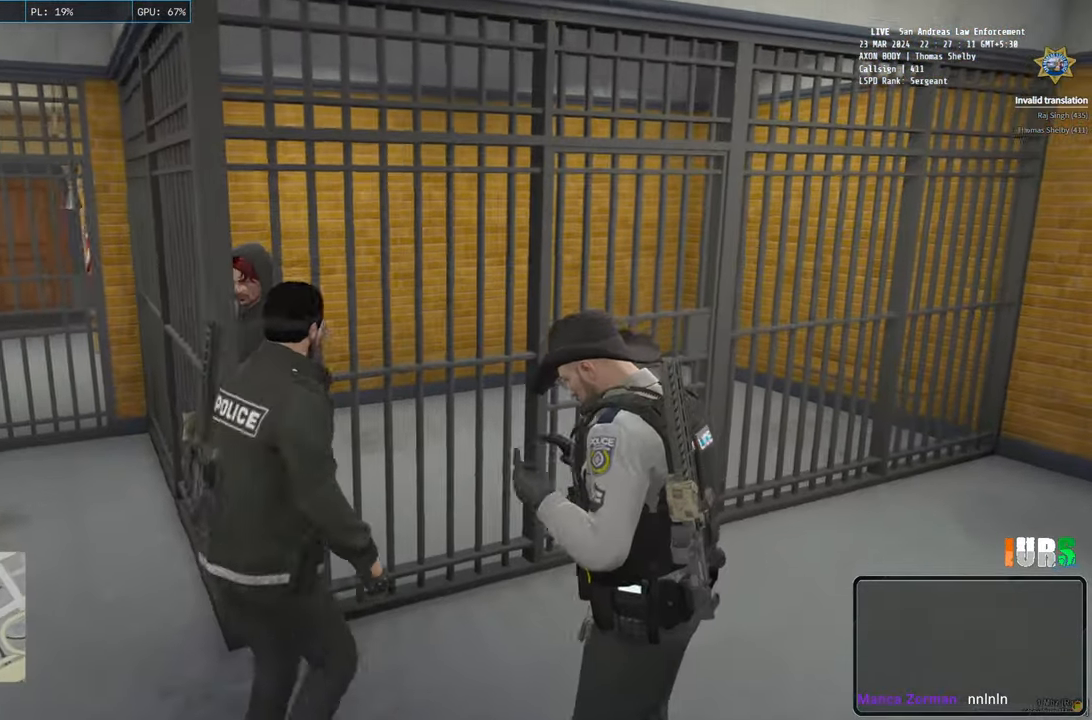
{"keys": ["a"], "events": [[150, "w", "up"]]}
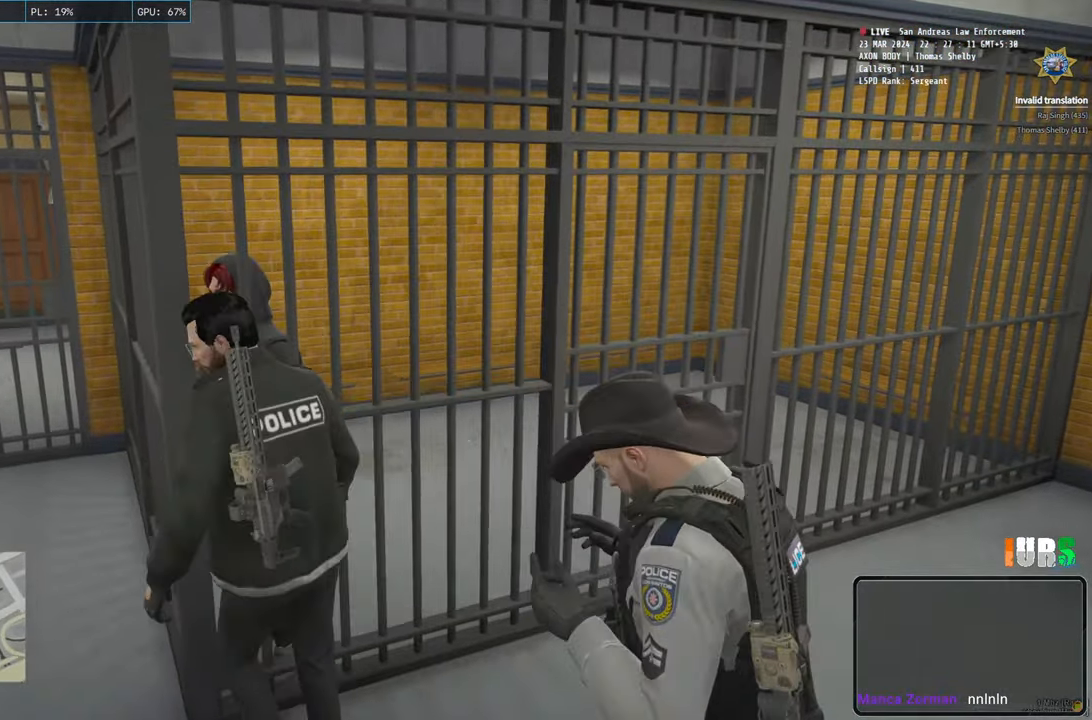
{"keys": ["a"], "events": []}
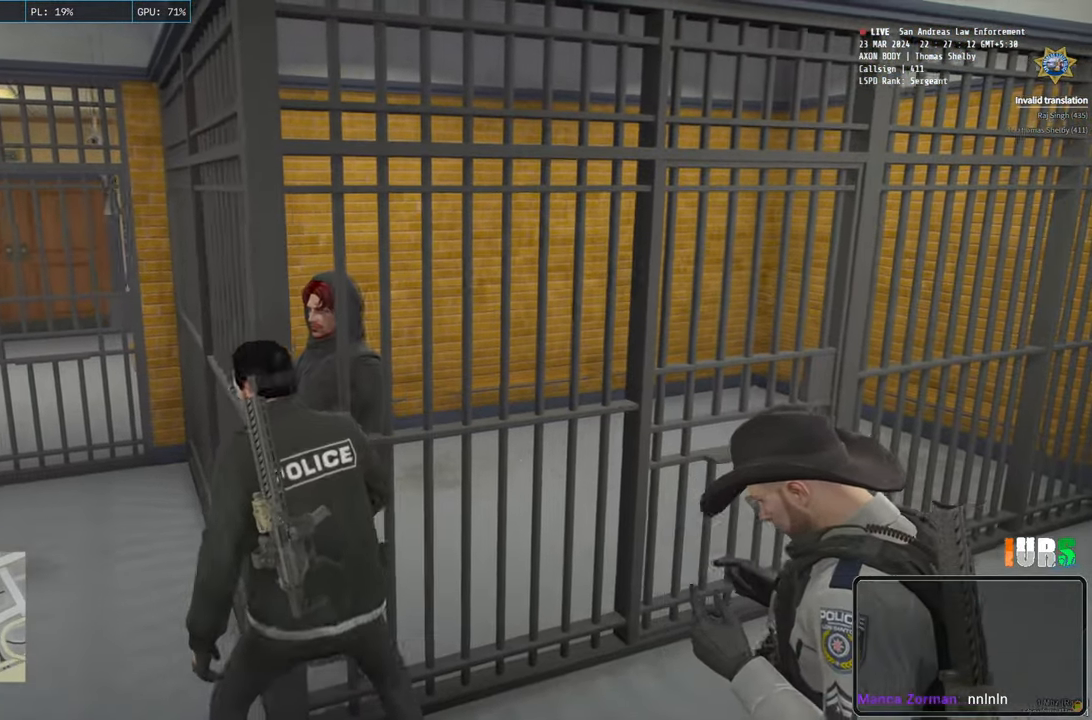
{"keys": ["d", "w"], "events": [[17, "w", "down"], [100, "a", "up"], [383, "d", "down"]]}
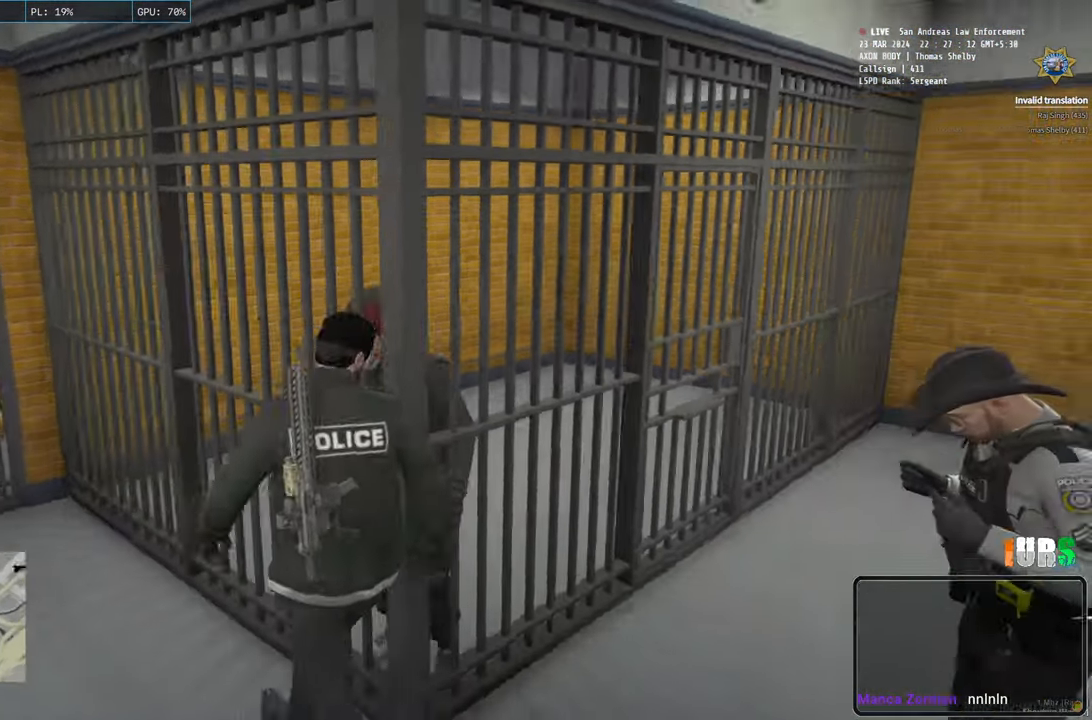
{"keys": [], "events": [[400, "d", "up"], [433, "w", "up"]]}
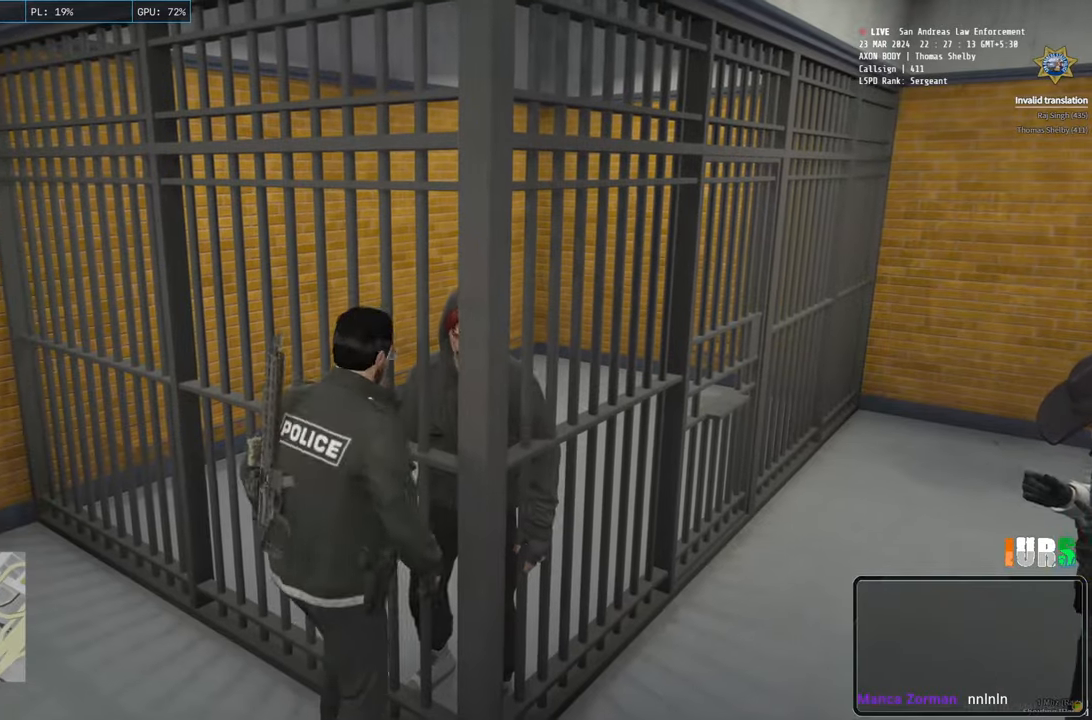
{"keys": [], "events": []}
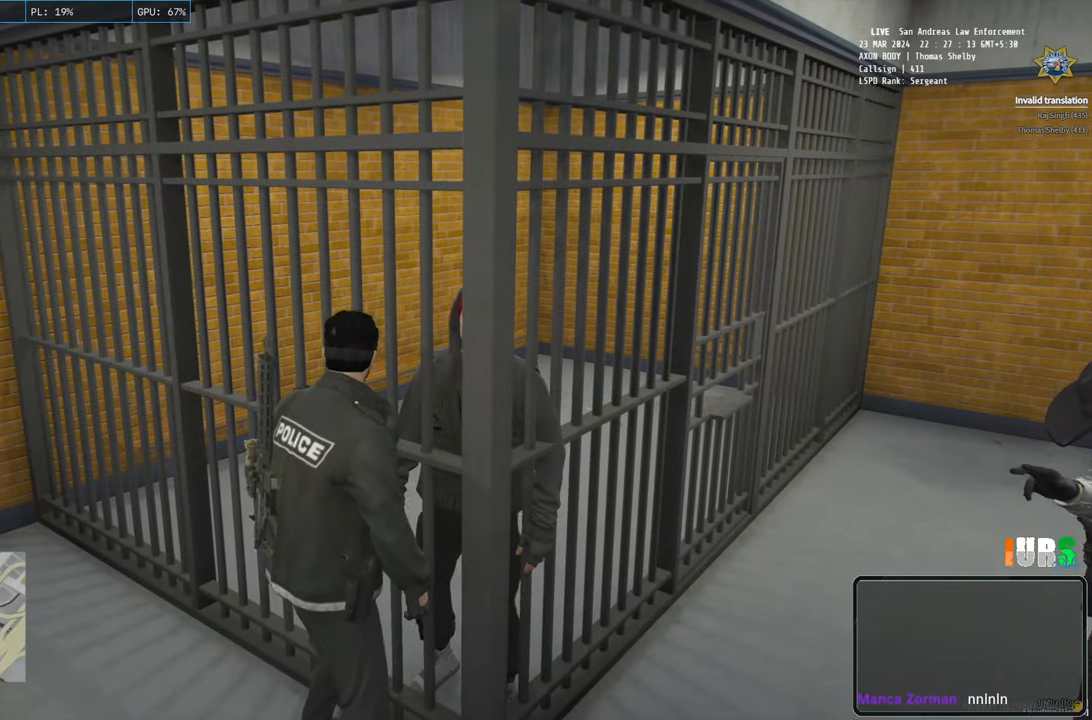
{"keys": ["a"], "events": [[300, "a", "down"]]}
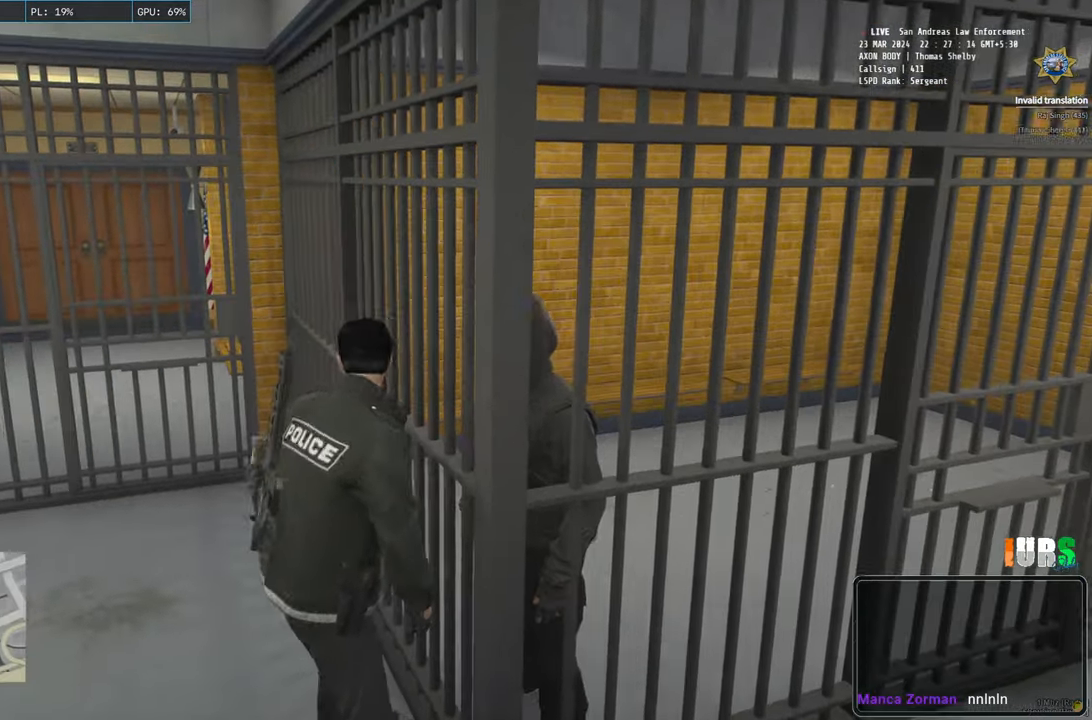
{"keys": ["a"], "events": [[300, "space", "down"], [467, "space", "up"]]}